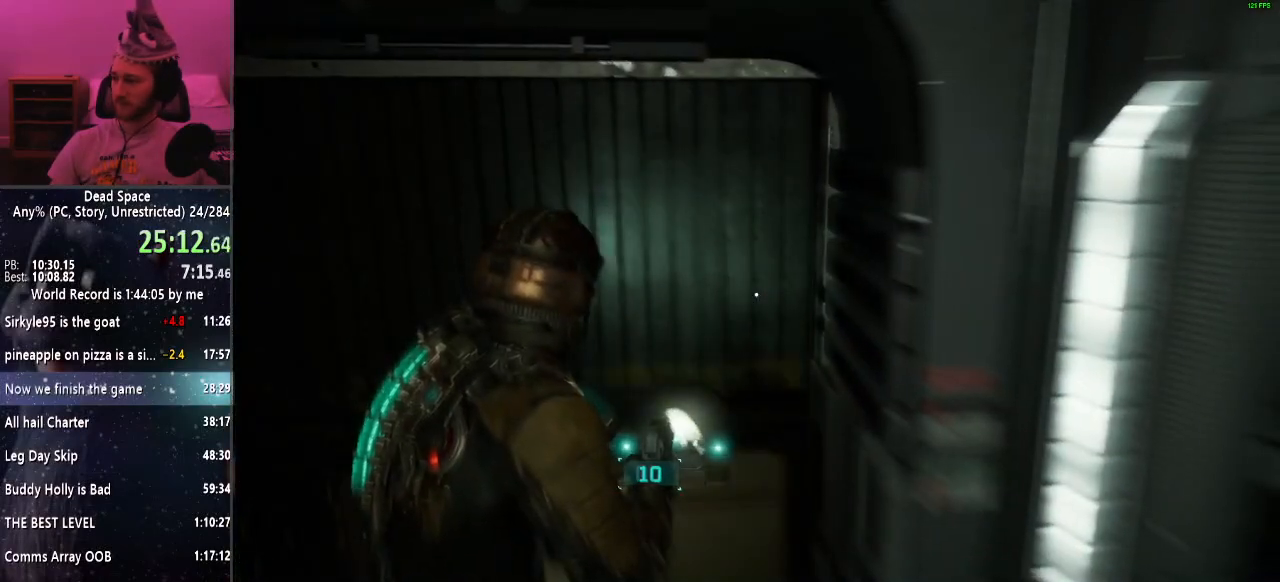
Gameplay with keyboard and mouse; each line is a JSON object with the keys and mouse buttons held at the frame after it. "events" lists presses ("down") and releases ("up") of "a", "alt", "c", "ctrl", "d", "e", "f", "q", "r", "s", "shift", "space", "tab", "v", "w", "x", "z", "mouse_left", "mouse_middle", "mouse_right", "mouse_wheel_up" and "mouse_wheel_down" between this image and that frame as [ms after this image, input, new state], when the widget could be followed in between. "mouse_left", "mouse_middle", "mouse_right", "mouse_wheel_up", "mouse_wheel_down" = the "left", "middle", "right", "wheel_up", "wheel_down" buttons of the "mouse" list. No other keys are recorded. Mouse movement is not recorded.
{"keys": ["shift", "w"], "mouse": [], "events": []}
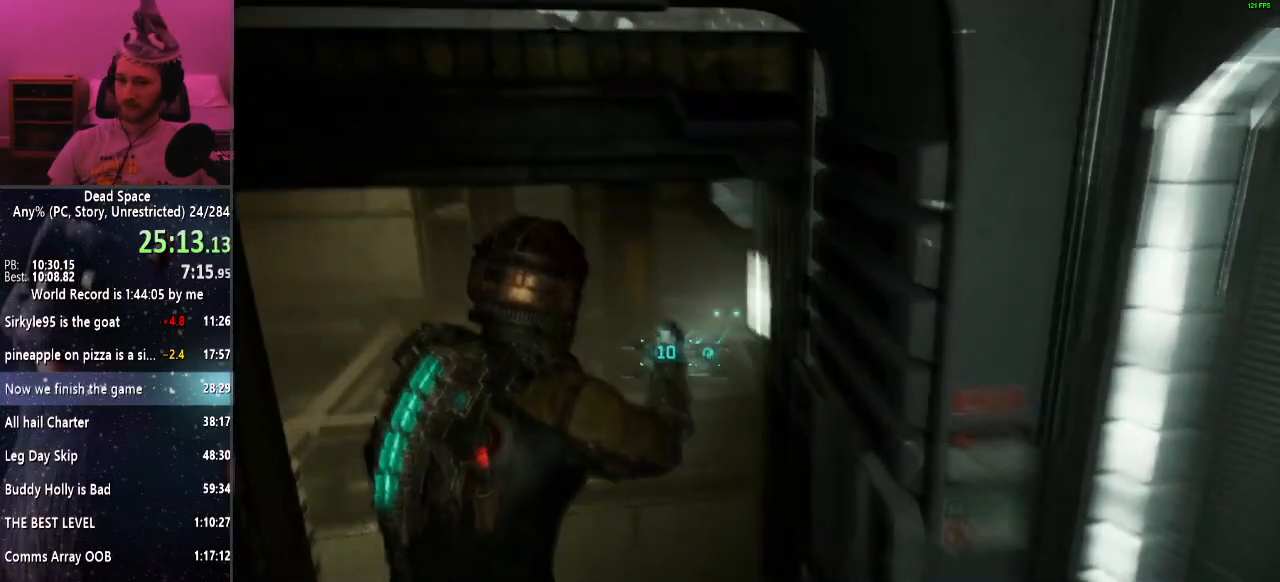
{"keys": ["shift", "w"], "mouse": [], "events": []}
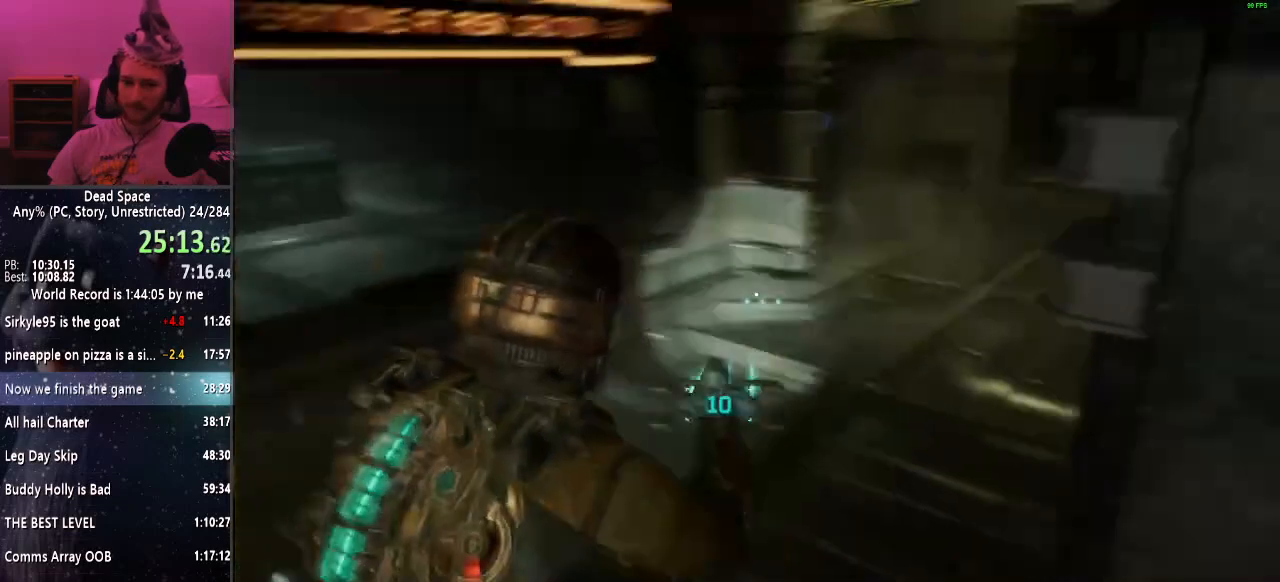
{"keys": ["shift", "w"], "mouse": [], "events": []}
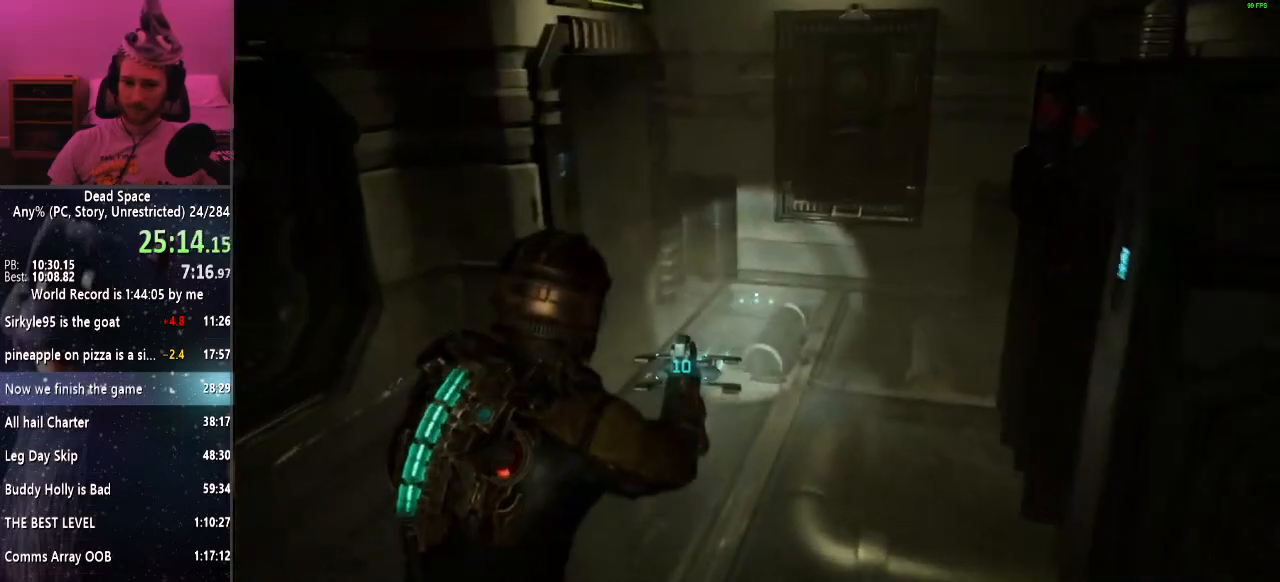
{"keys": ["shift", "w"], "mouse": [], "events": []}
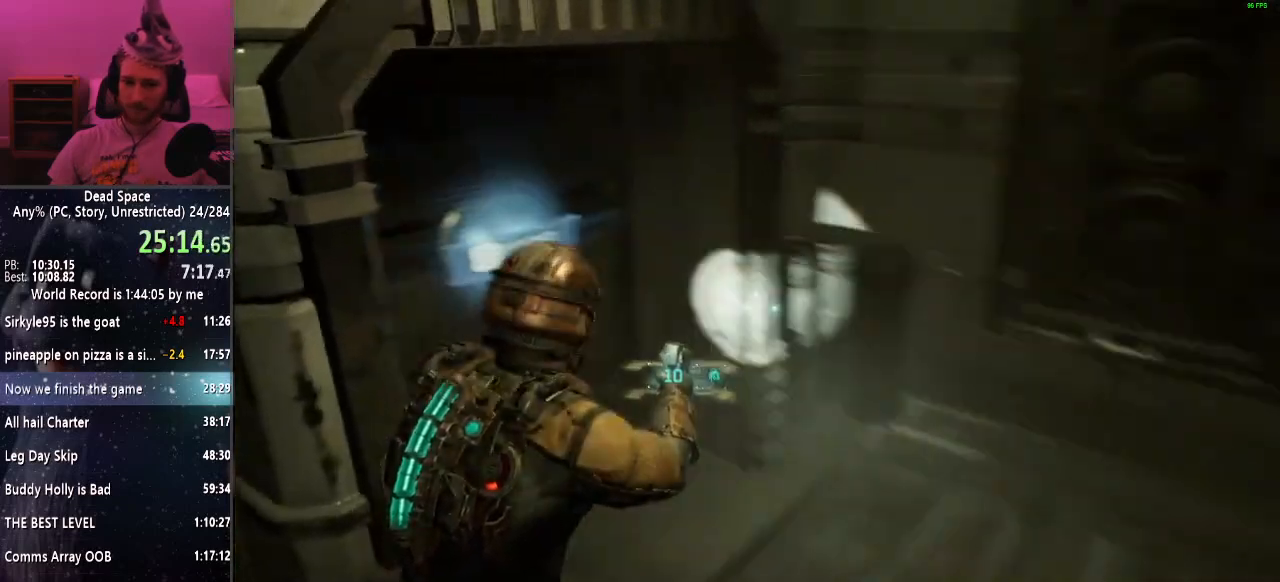
{"keys": ["shift", "w"], "mouse": [], "events": [[67, "e", "down"], [100, "e", "up"], [200, "e", "down"], [300, "e", "up"], [333, "e", "down"], [433, "e", "up"]]}
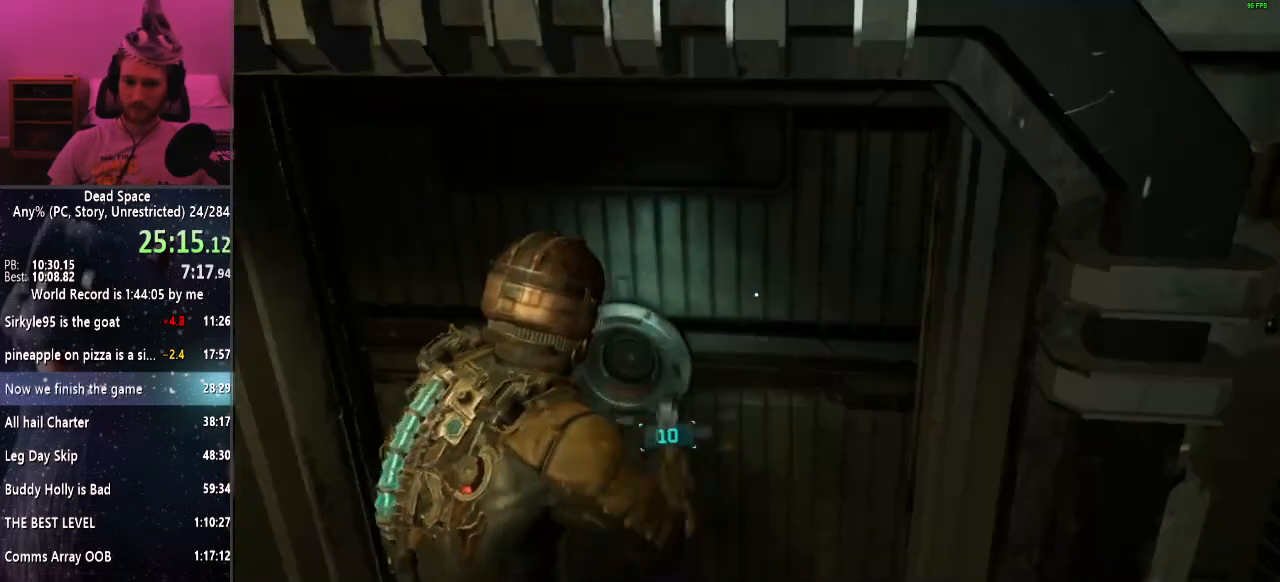
{"keys": ["shift", "w"], "mouse": [], "events": [[33, "e", "down"], [117, "e", "up"], [167, "e", "down"], [217, "e", "up"]]}
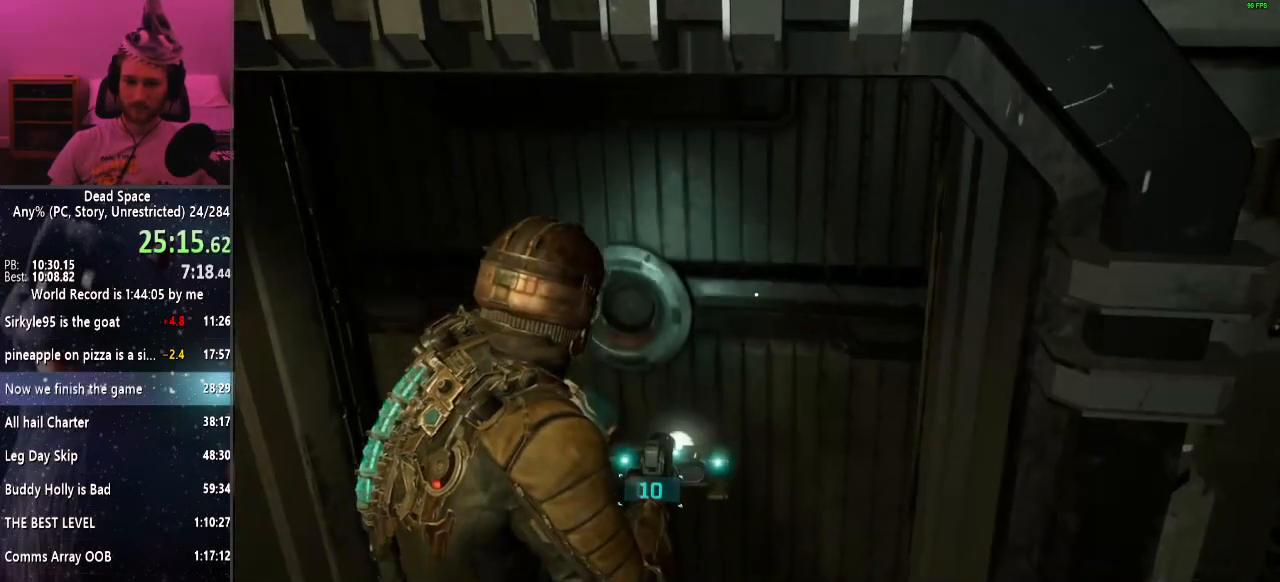
{"keys": ["shift", "w"], "mouse": [], "events": []}
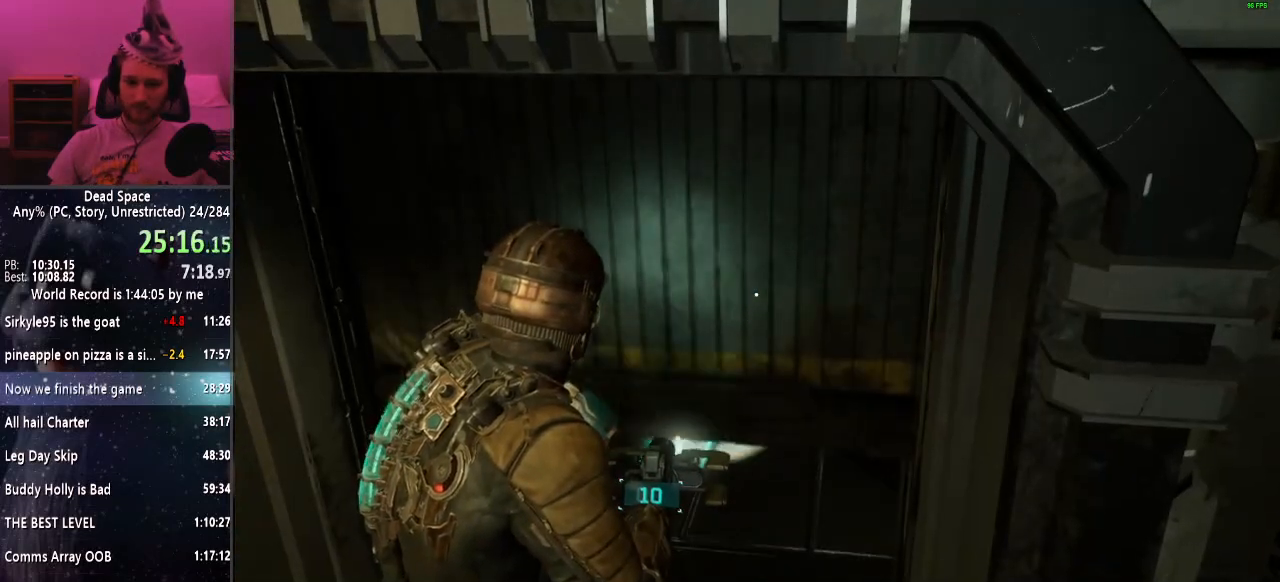
{"keys": ["shift", "w"], "mouse": [], "events": []}
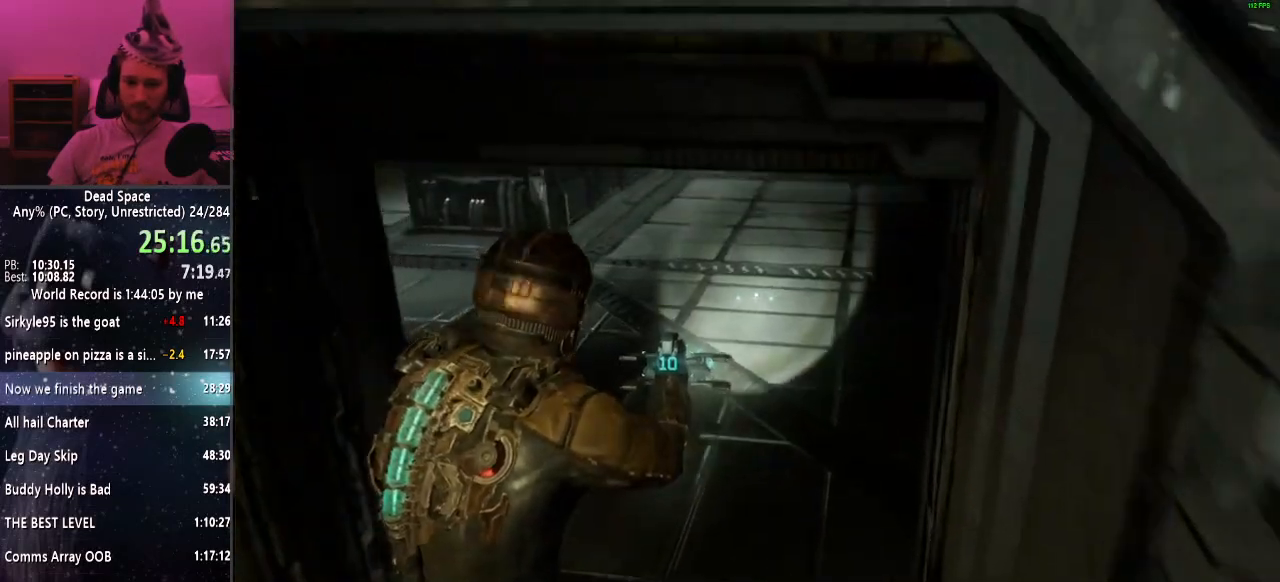
{"keys": ["shift", "w"], "mouse": [], "events": []}
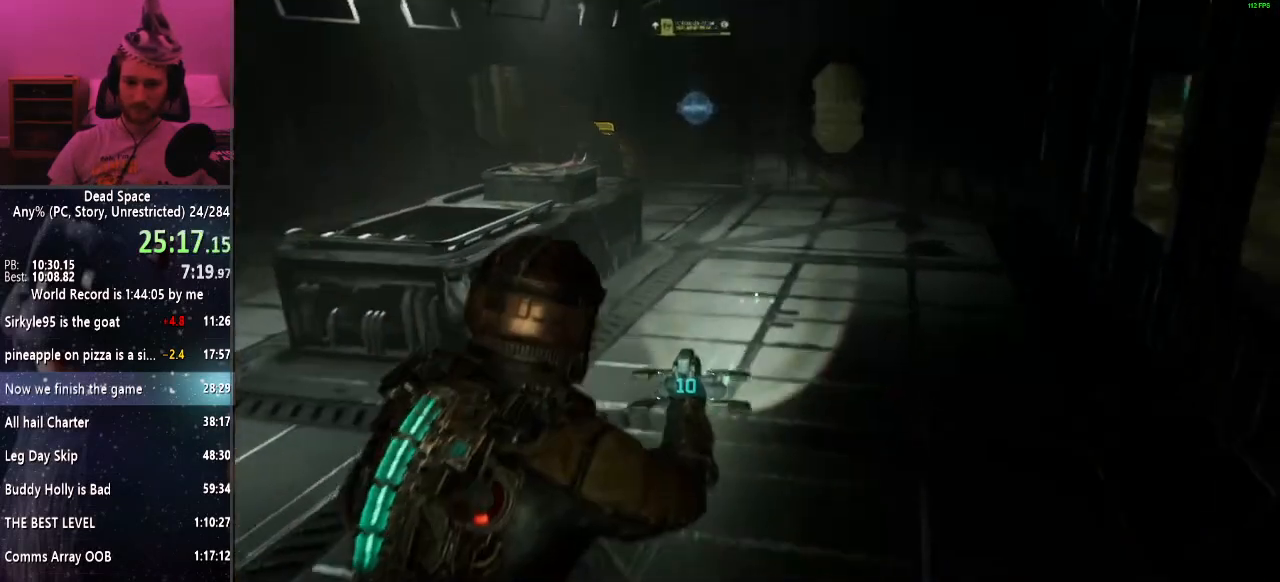
{"keys": ["shift", "w"], "mouse": [], "events": []}
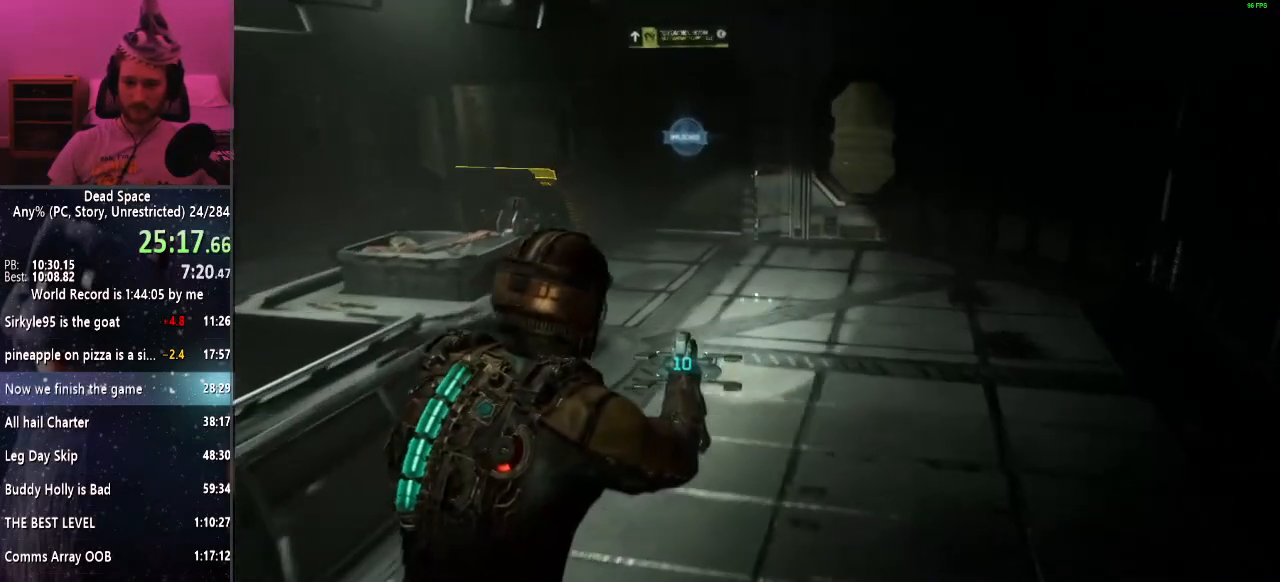
{"keys": ["shift", "w"], "mouse": [], "events": []}
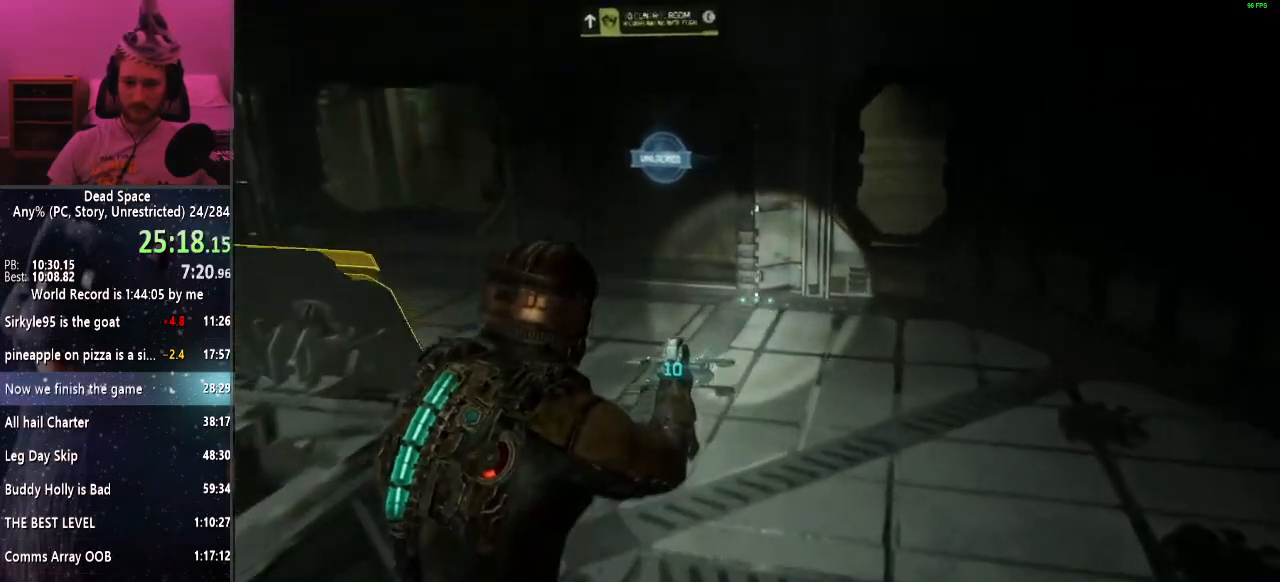
{"keys": ["shift", "w"], "mouse": [], "events": []}
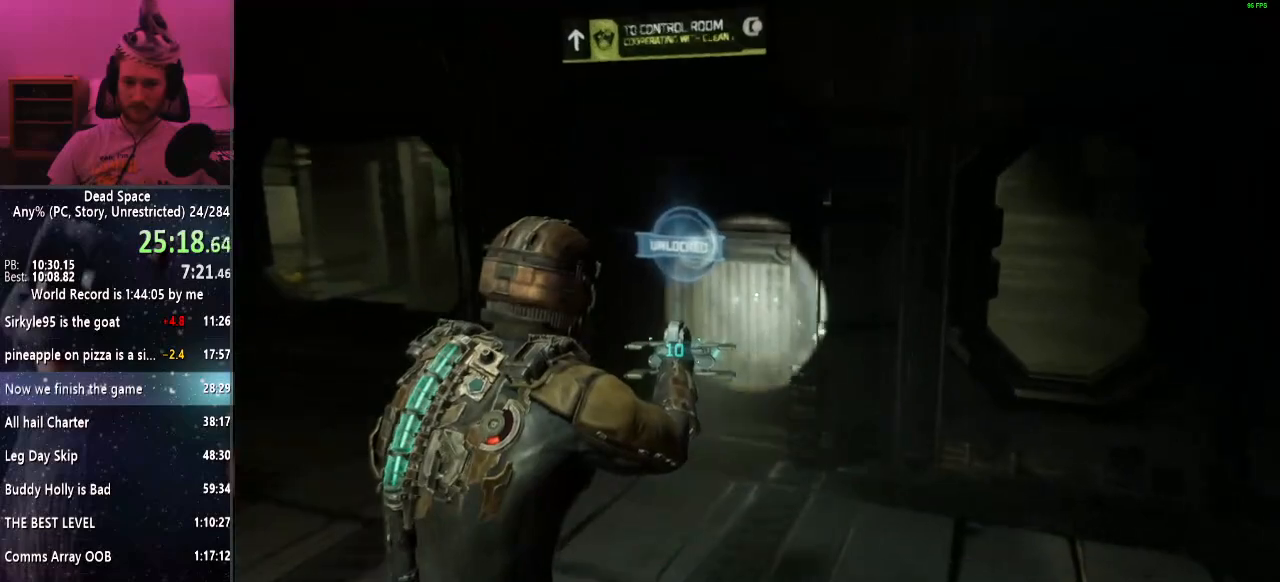
{"keys": ["shift", "w"], "mouse": [], "events": [[233, "e", "down"], [283, "e", "up"], [417, "e", "down"], [467, "e", "up"]]}
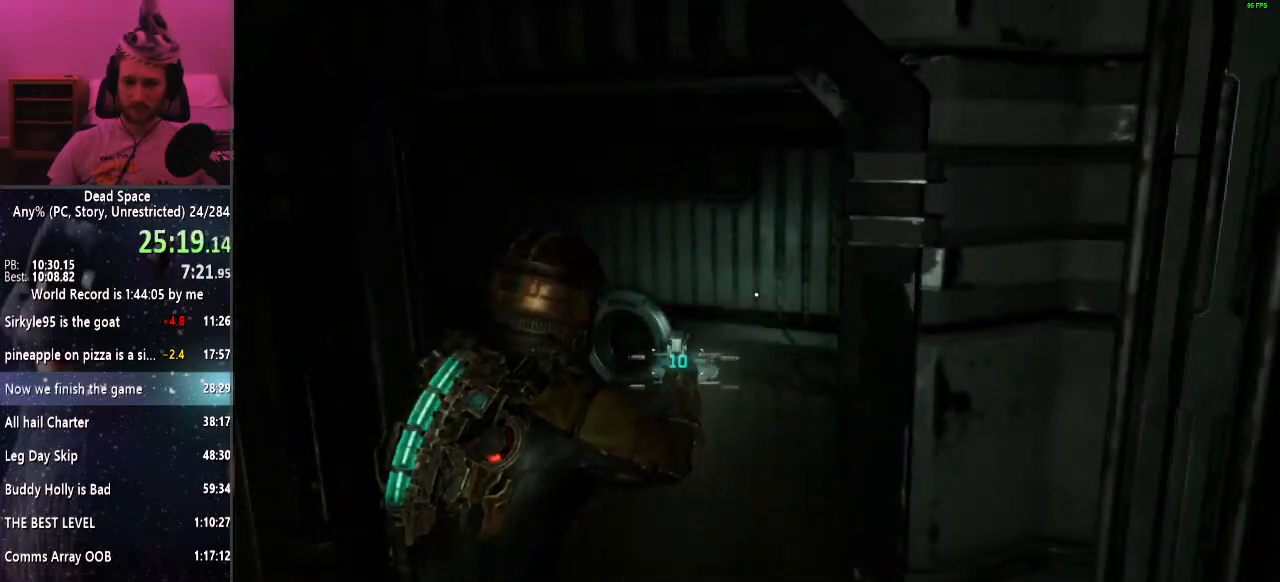
{"keys": ["shift", "w"], "mouse": [], "events": [[67, "e", "down"], [100, "e", "up"]]}
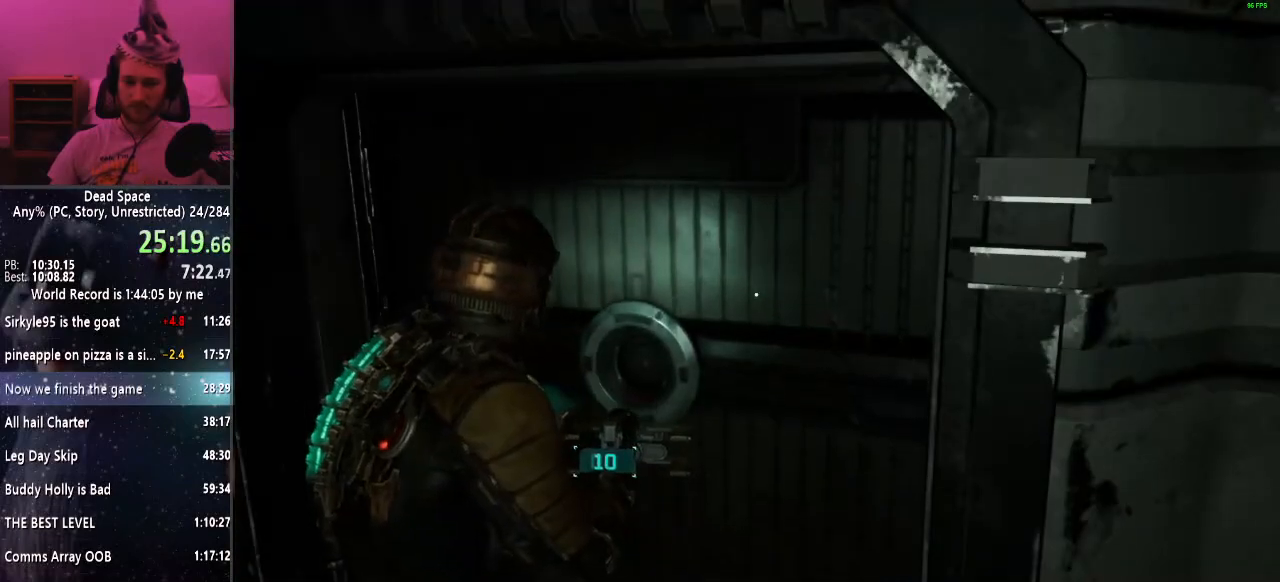
{"keys": ["shift", "w"], "mouse": [], "events": []}
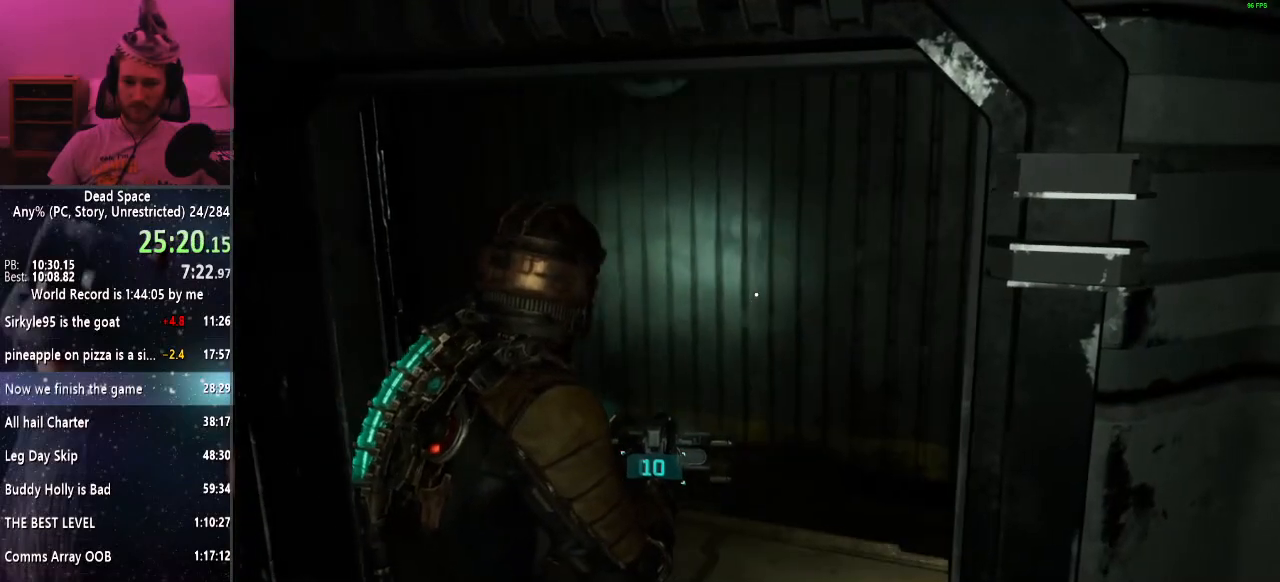
{"keys": ["shift", "w"], "mouse": [], "events": []}
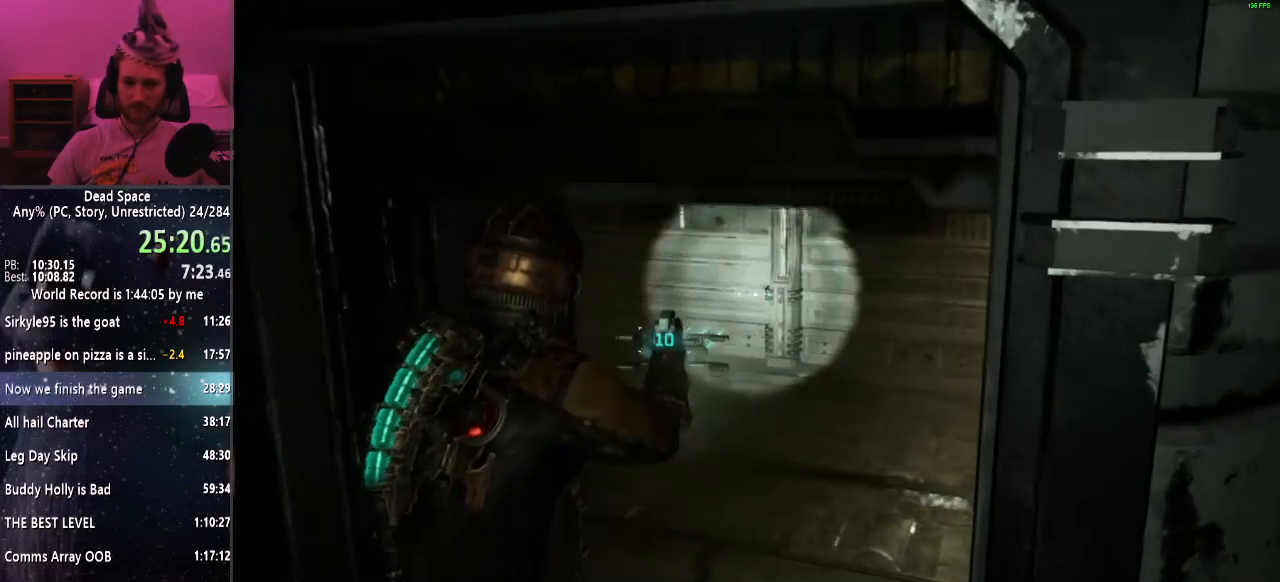
{"keys": ["shift", "w"], "mouse": [], "events": []}
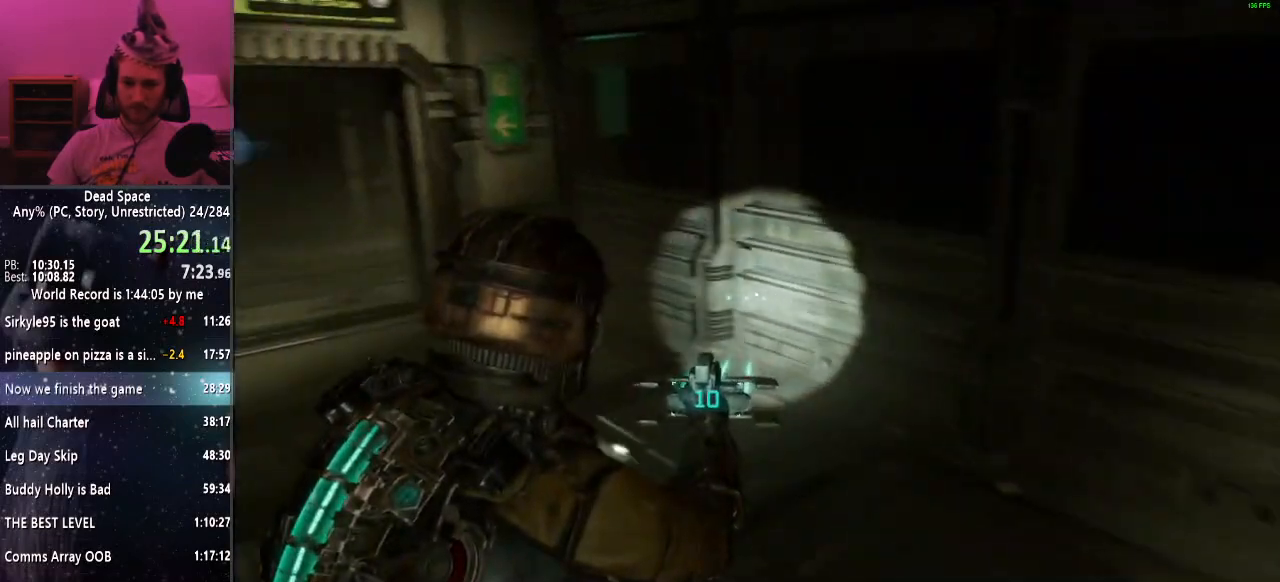
{"keys": ["shift", "w"], "mouse": [], "events": []}
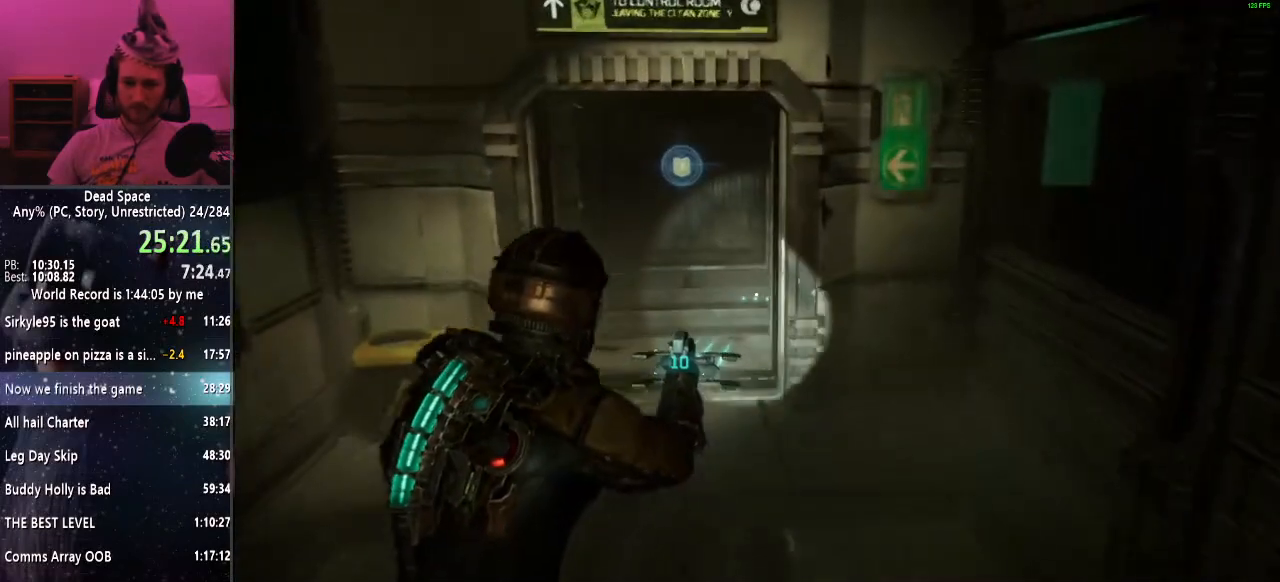
{"keys": ["shift", "w"], "mouse": [], "events": []}
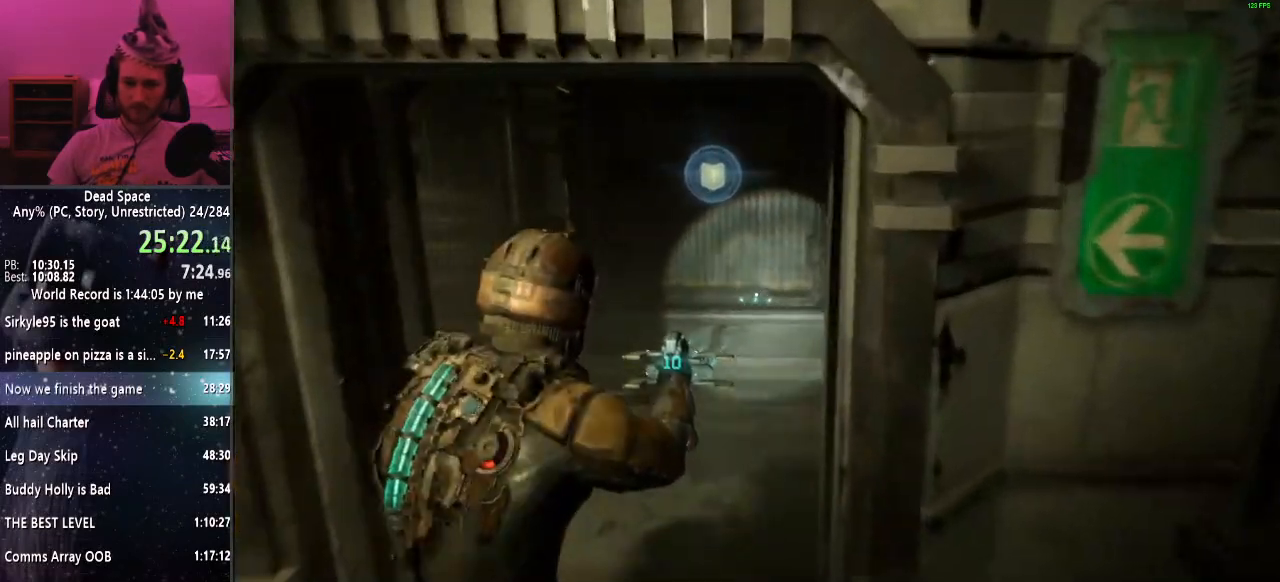
{"keys": ["shift", "w"], "mouse": [], "events": []}
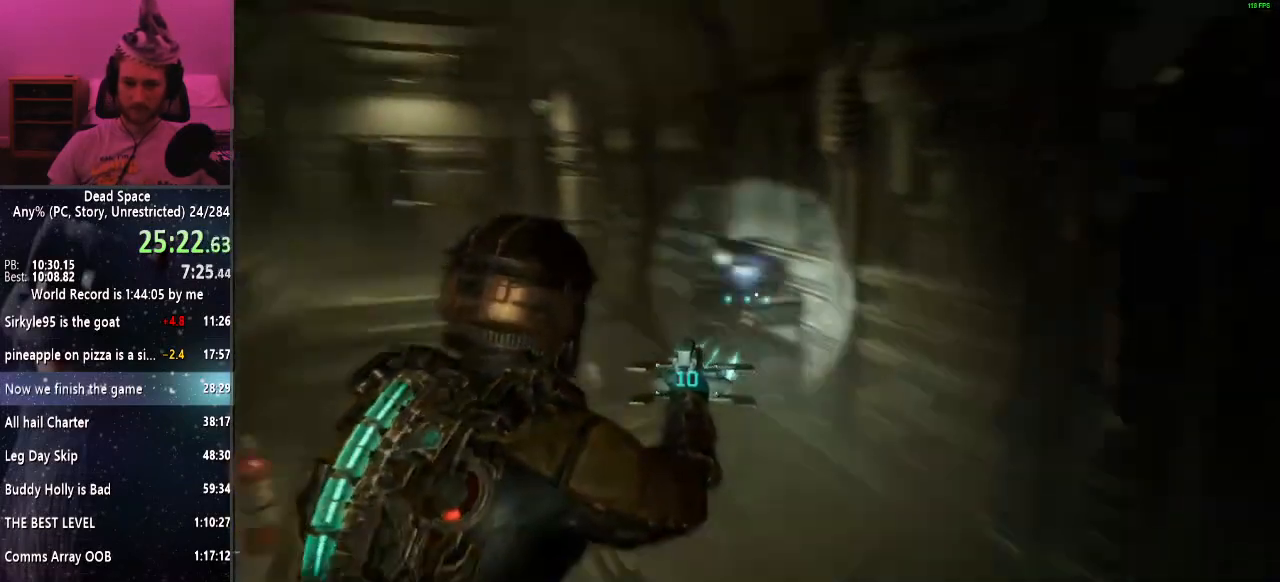
{"keys": ["shift", "w"], "mouse": [], "events": []}